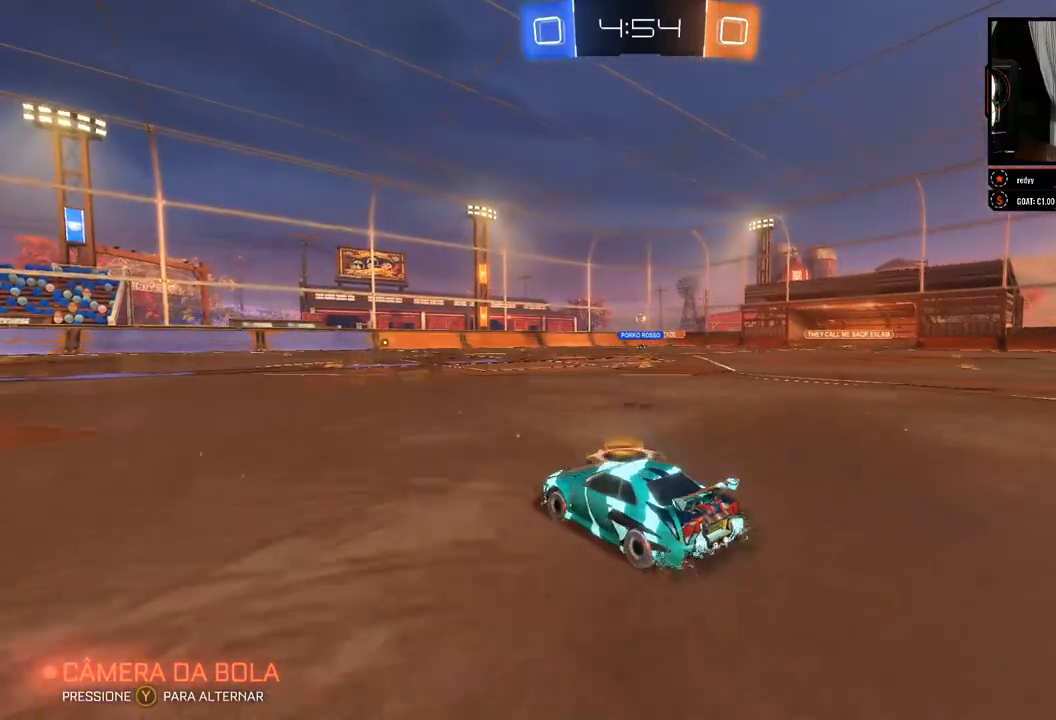
Gameplay with a controller (Xbox layout); each line is a JSON object with the inputs held at the frame after it. "events" lists button and stick changes between this image and that frame as [ms after this image, input, new state], when the widget could be followed in between. Not read: R3.
{"buttons": ["R2"], "left_stick": "center", "right_stick": "center", "events": [[17, "left_stick", "left"], [267, "left_stick", "center"]]}
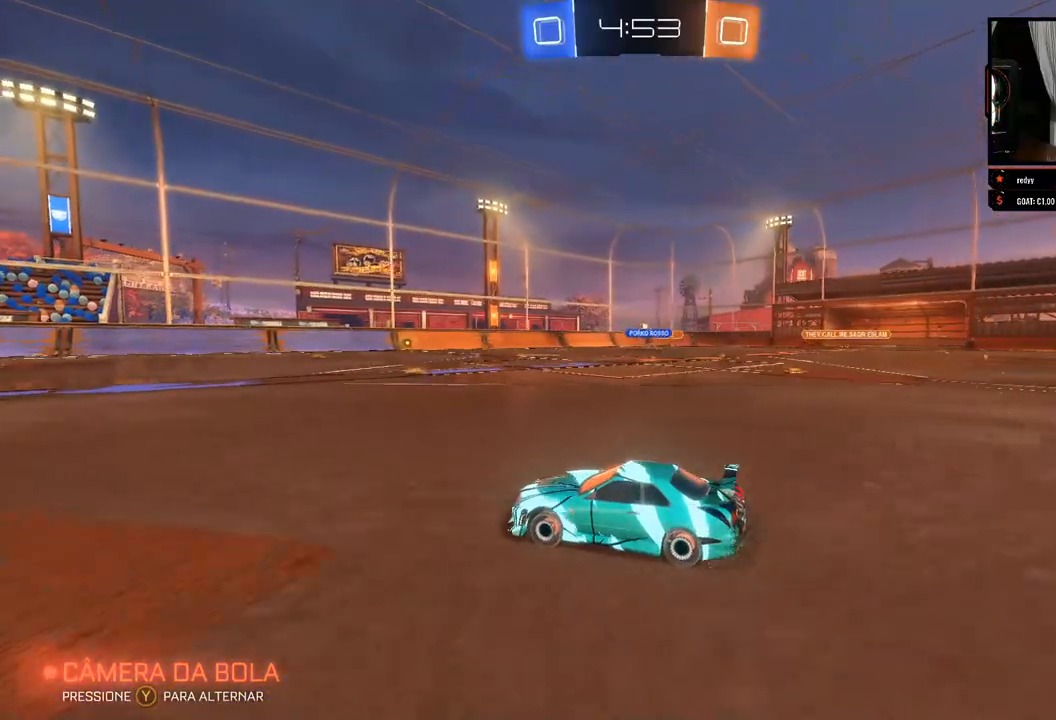
{"buttons": ["R2"], "left_stick": "right", "right_stick": "center", "events": [[200, "left_stick", "right"]]}
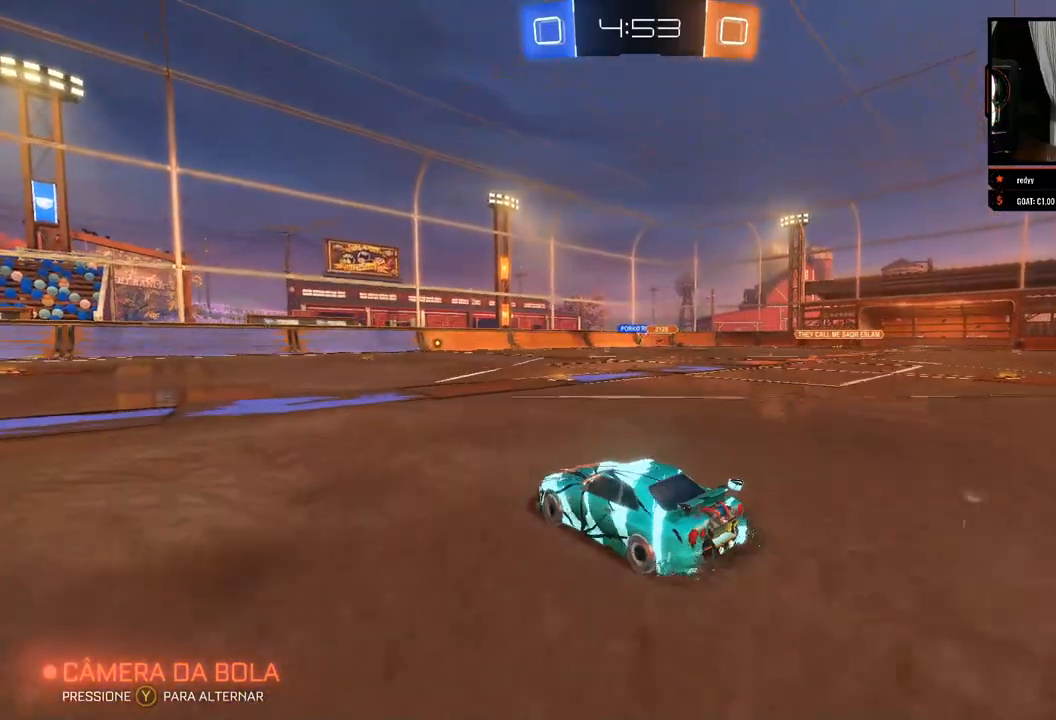
{"buttons": ["R2"], "left_stick": "left", "right_stick": "center", "events": [[200, "left_stick", "center"], [250, "left_stick", "left"]]}
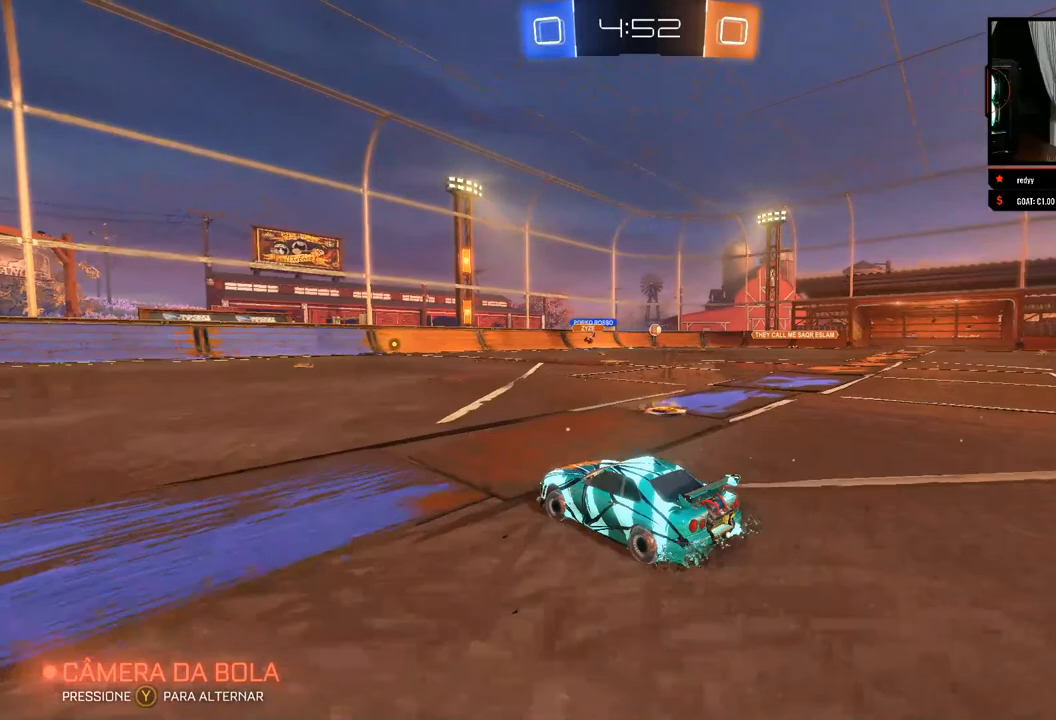
{"buttons": ["R2"], "left_stick": "left", "right_stick": "center", "events": []}
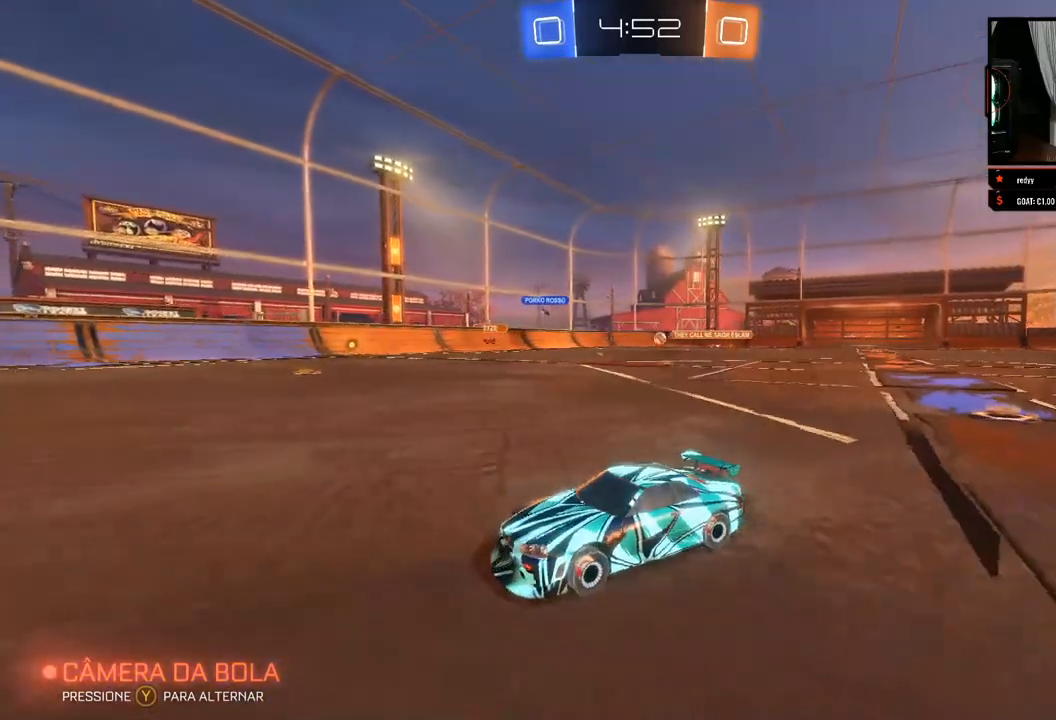
{"buttons": ["R2"], "left_stick": "right", "right_stick": "center", "events": [[33, "left_stick", "right"], [117, "X", "down"], [283, "X", "up"]]}
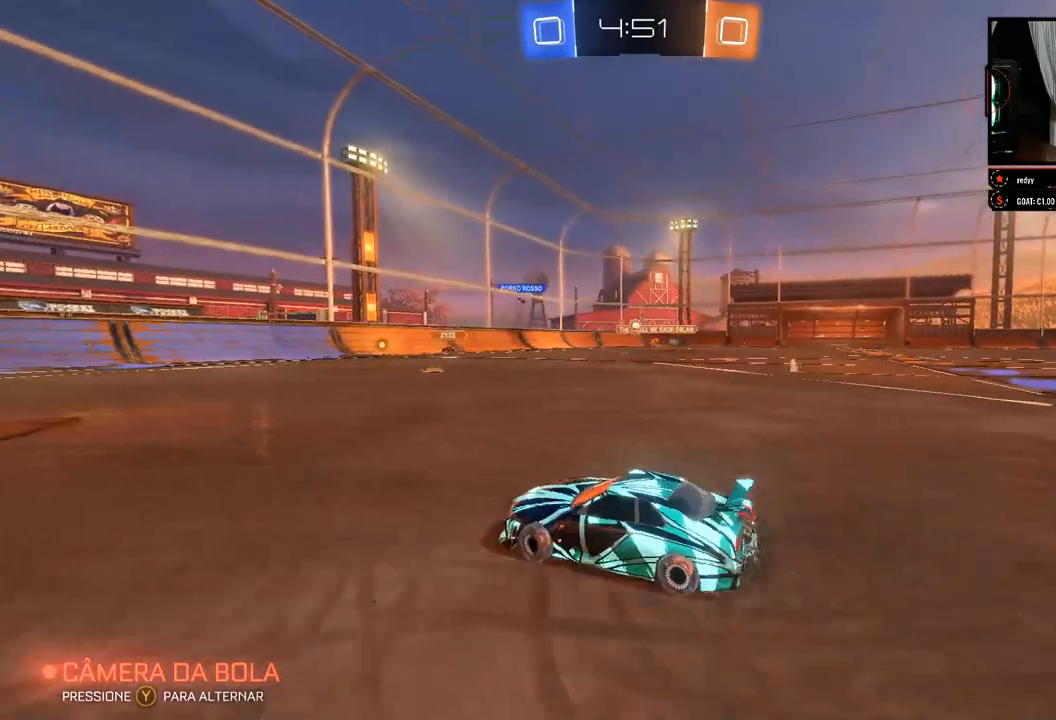
{"buttons": ["R2"], "left_stick": "right", "right_stick": "center", "events": [[133, "left_stick", "left"], [417, "left_stick", "right"]]}
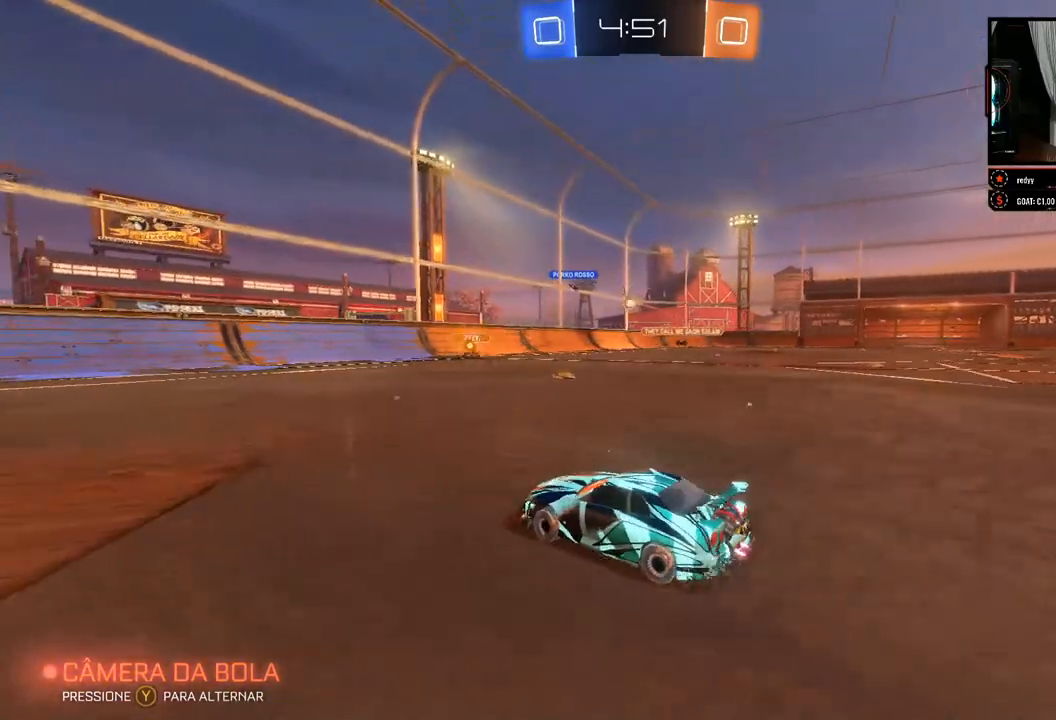
{"buttons": ["B", "R2"], "left_stick": "center", "right_stick": "center", "events": [[333, "B", "down"], [433, "left_stick", "center"]]}
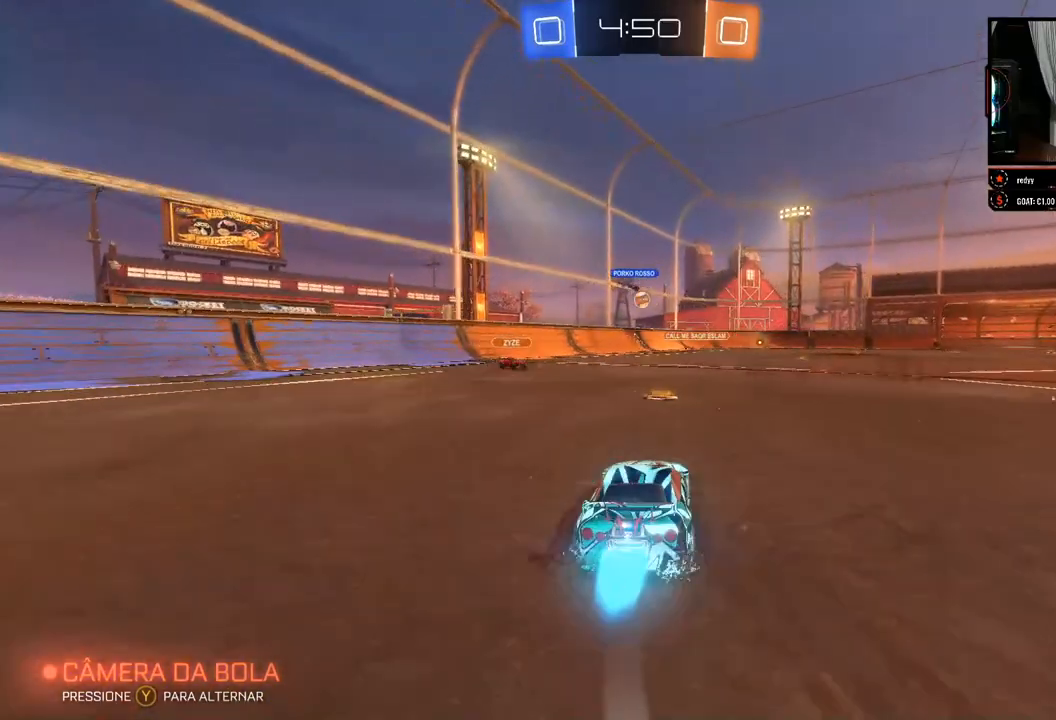
{"buttons": ["R2"], "left_stick": "right", "right_stick": "center", "events": [[150, "B", "up"], [250, "left_stick", "right"]]}
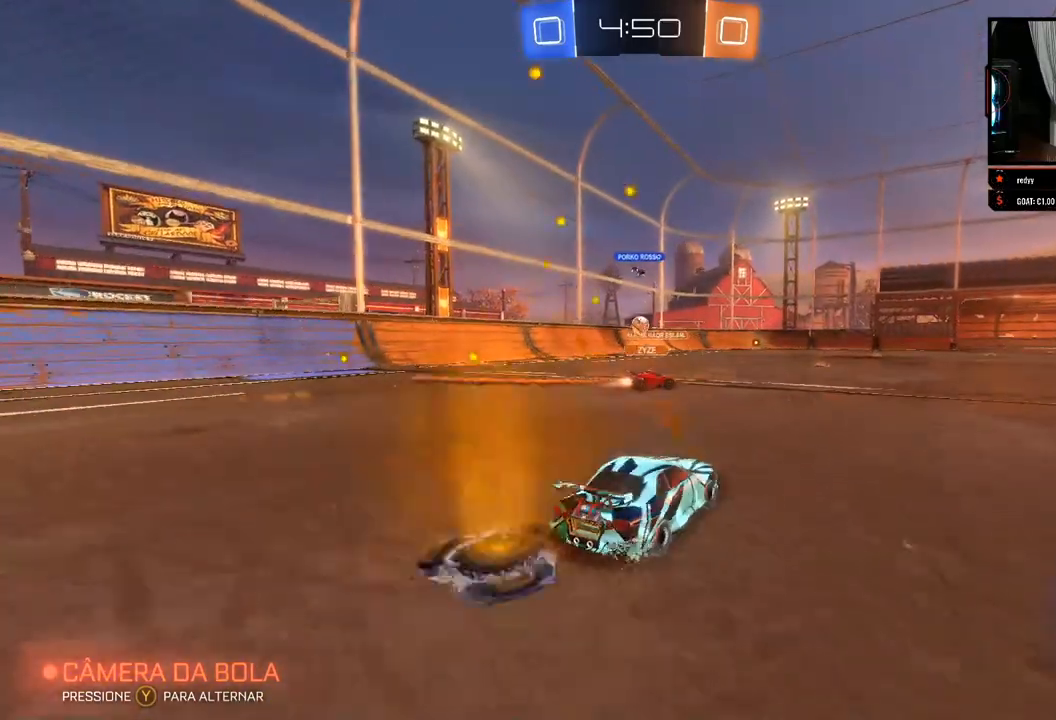
{"buttons": ["R2"], "left_stick": "right", "right_stick": "center", "events": []}
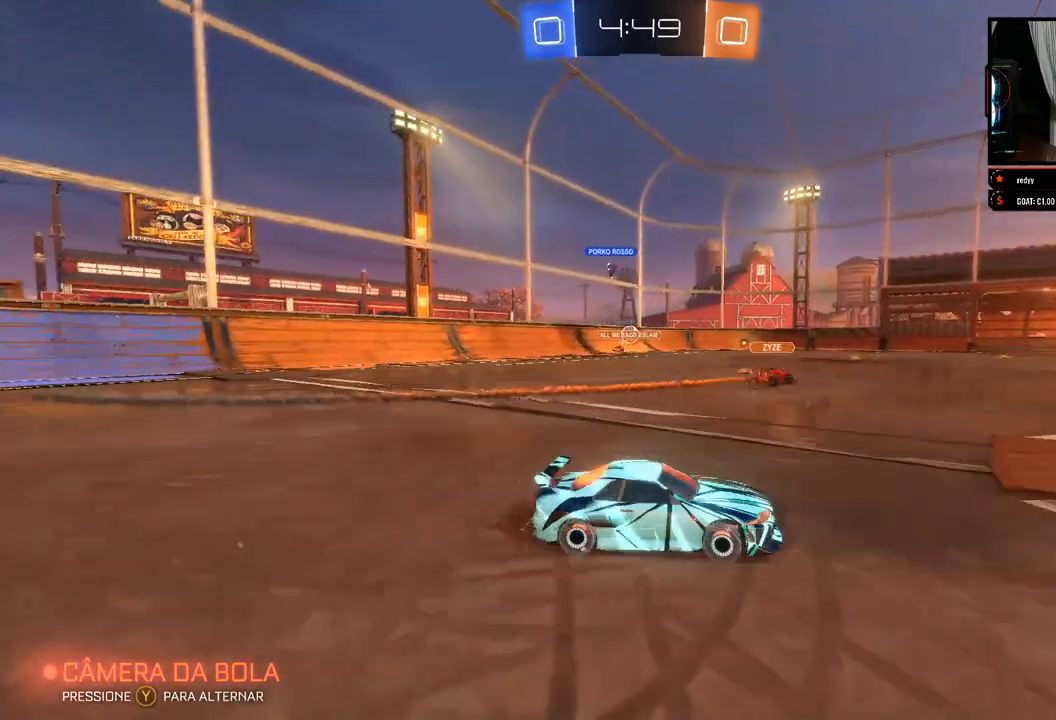
{"buttons": ["R2"], "left_stick": "left", "right_stick": "center", "events": [[383, "left_stick", "left"]]}
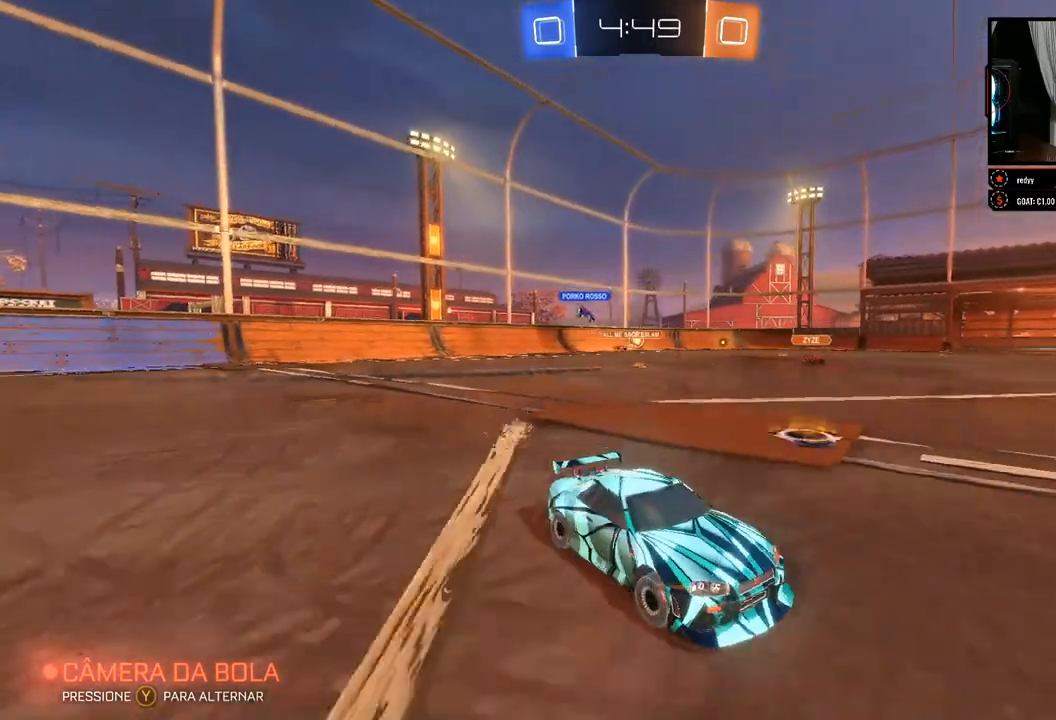
{"buttons": ["R2"], "left_stick": "left", "right_stick": "center", "events": [[150, "left_stick", "center"], [217, "left_stick", "right"], [333, "left_stick", "center"], [383, "left_stick", "left"]]}
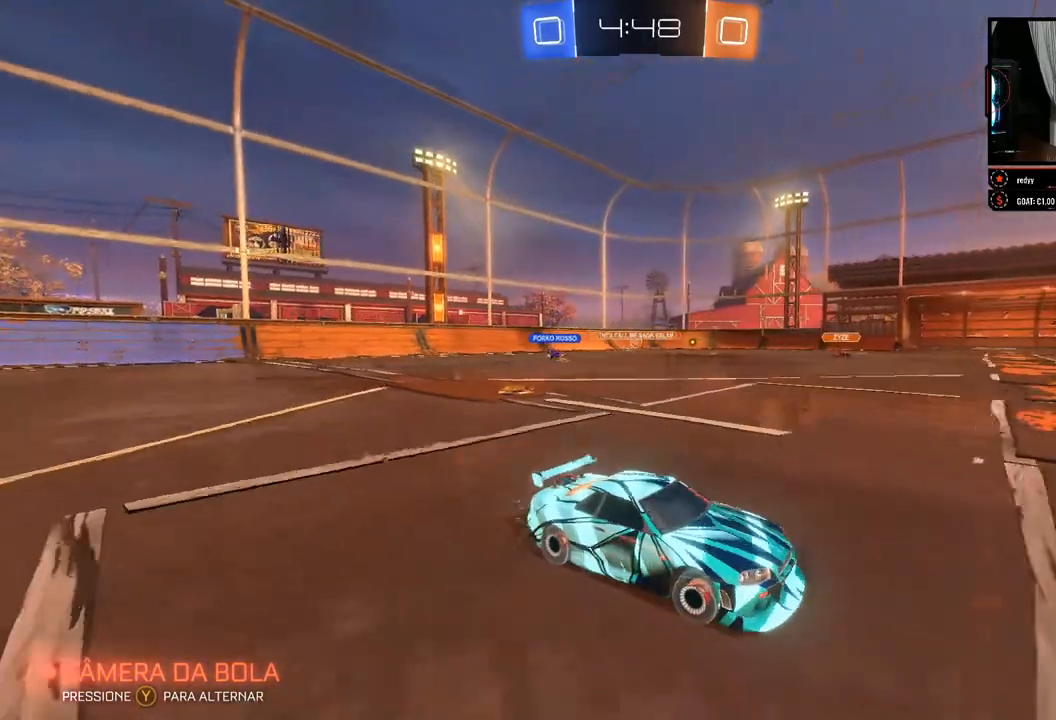
{"buttons": ["R2"], "left_stick": "left", "right_stick": "center", "events": []}
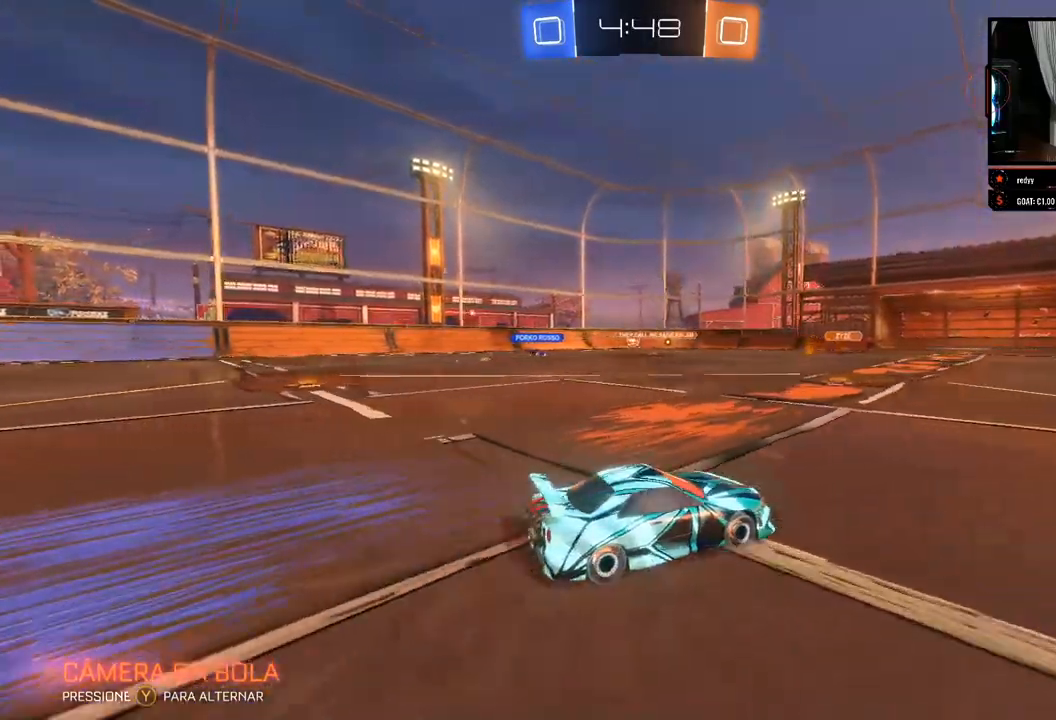
{"buttons": ["R2"], "left_stick": "left", "right_stick": "center", "events": [[117, "X", "down"], [283, "X", "up"]]}
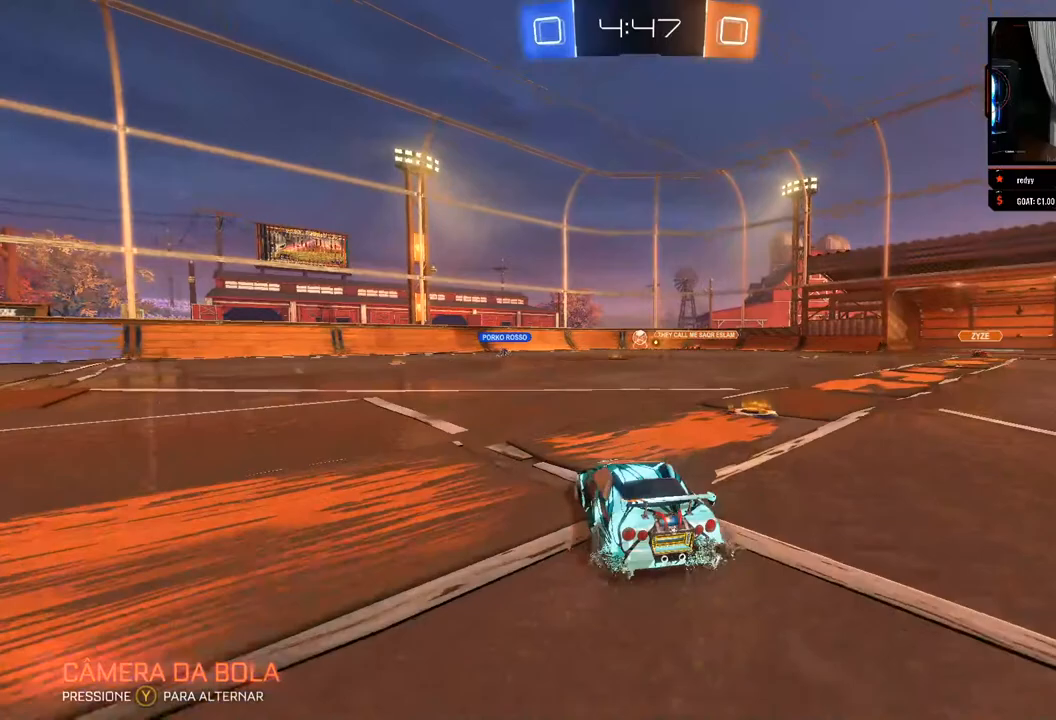
{"buttons": ["R2"], "left_stick": "left", "right_stick": "center", "events": []}
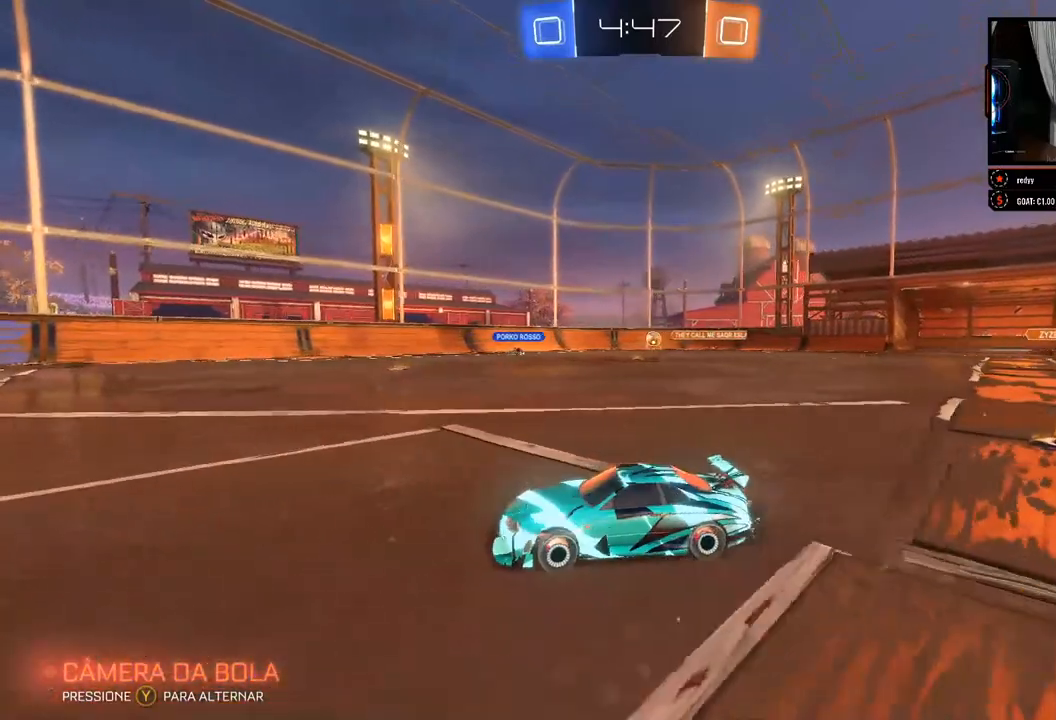
{"buttons": ["R2"], "left_stick": "center", "right_stick": "center", "events": [[17, "left_stick", "center"], [133, "left_stick", "left"], [500, "left_stick", "center"]]}
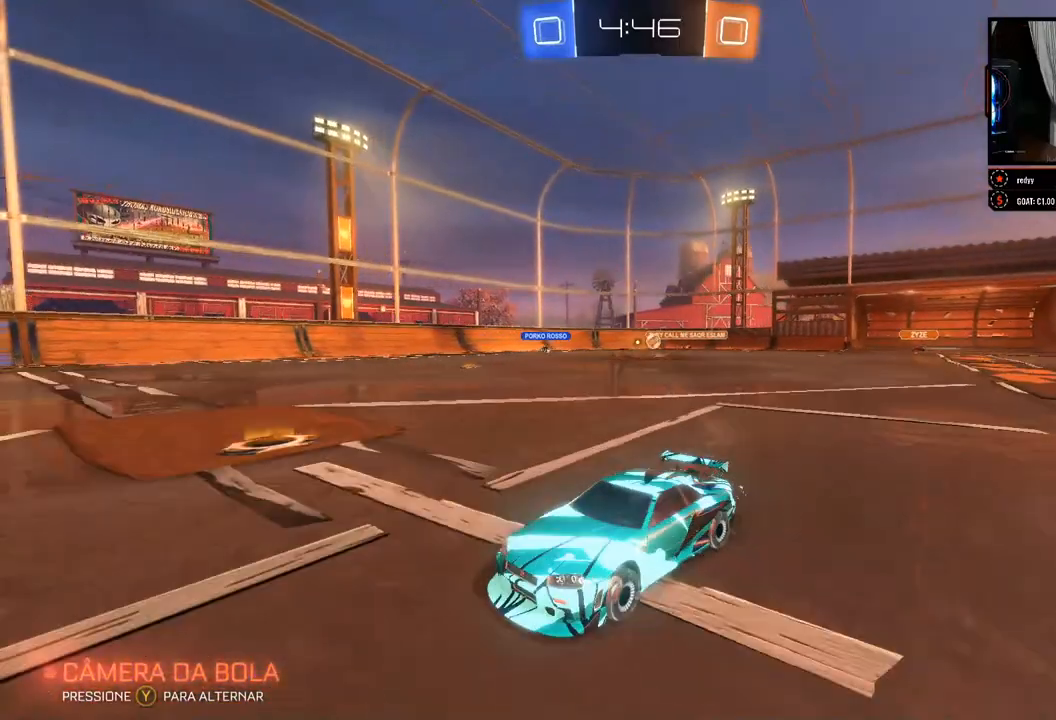
{"buttons": ["X", "R2"], "left_stick": "right", "right_stick": "center", "events": [[400, "X", "down"], [417, "left_stick", "right"]]}
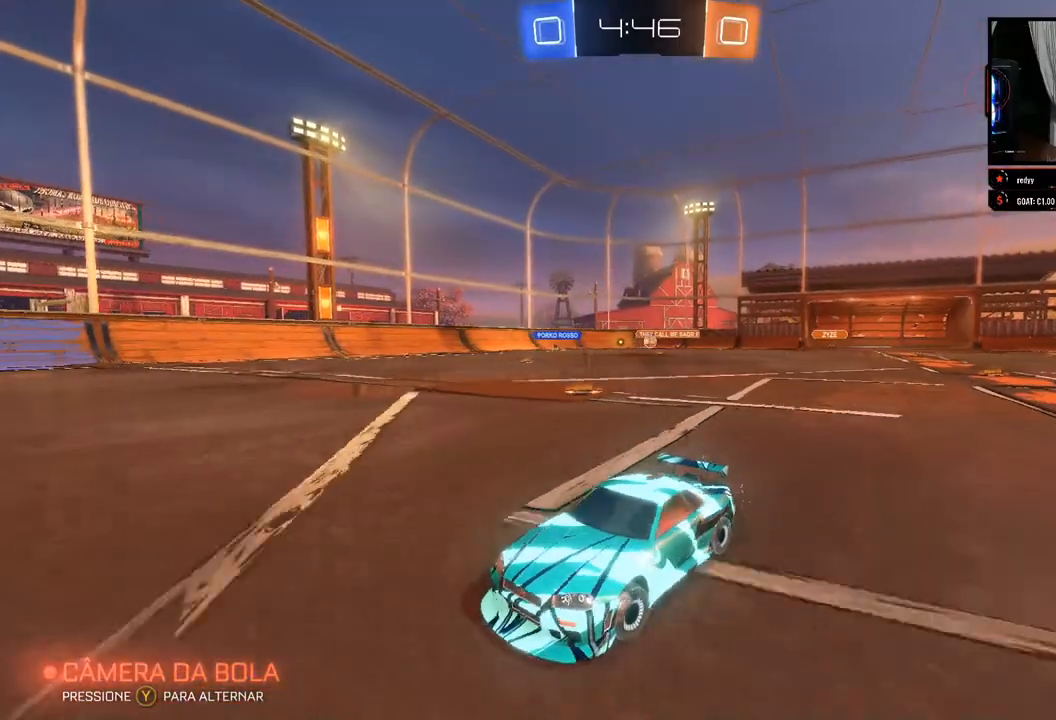
{"buttons": ["X", "R2"], "left_stick": "right", "right_stick": "center", "events": []}
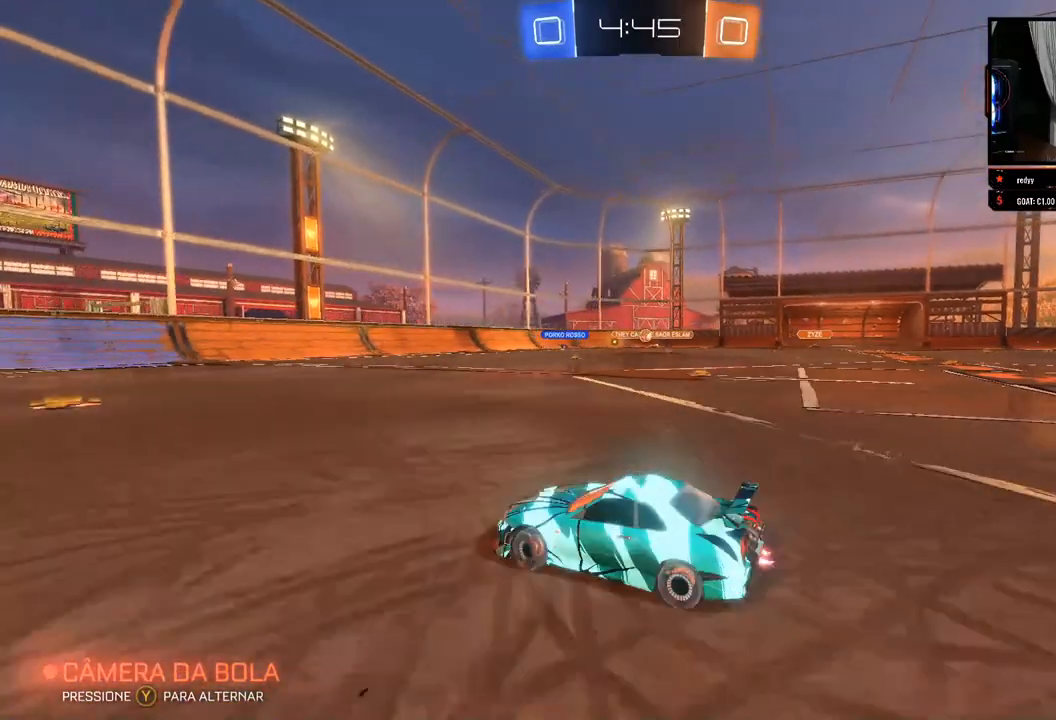
{"buttons": [], "left_stick": "center", "right_stick": "center", "events": [[17, "X", "up"], [50, "R2", "up"], [250, "left_stick", "center"]]}
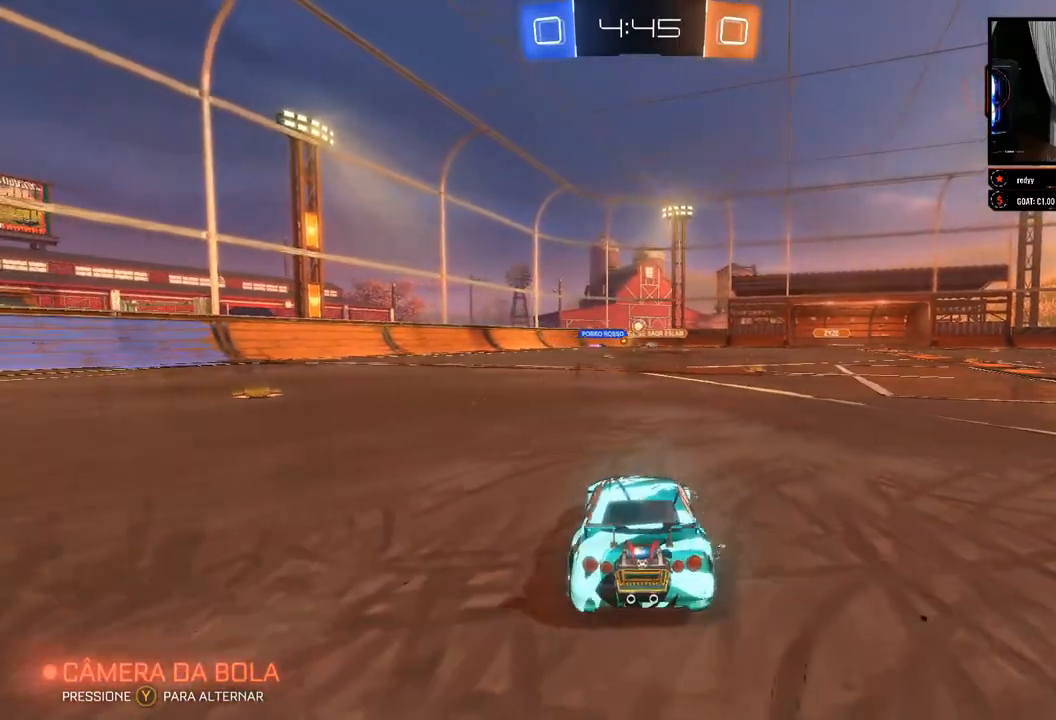
{"buttons": [], "left_stick": "center", "right_stick": "center", "events": []}
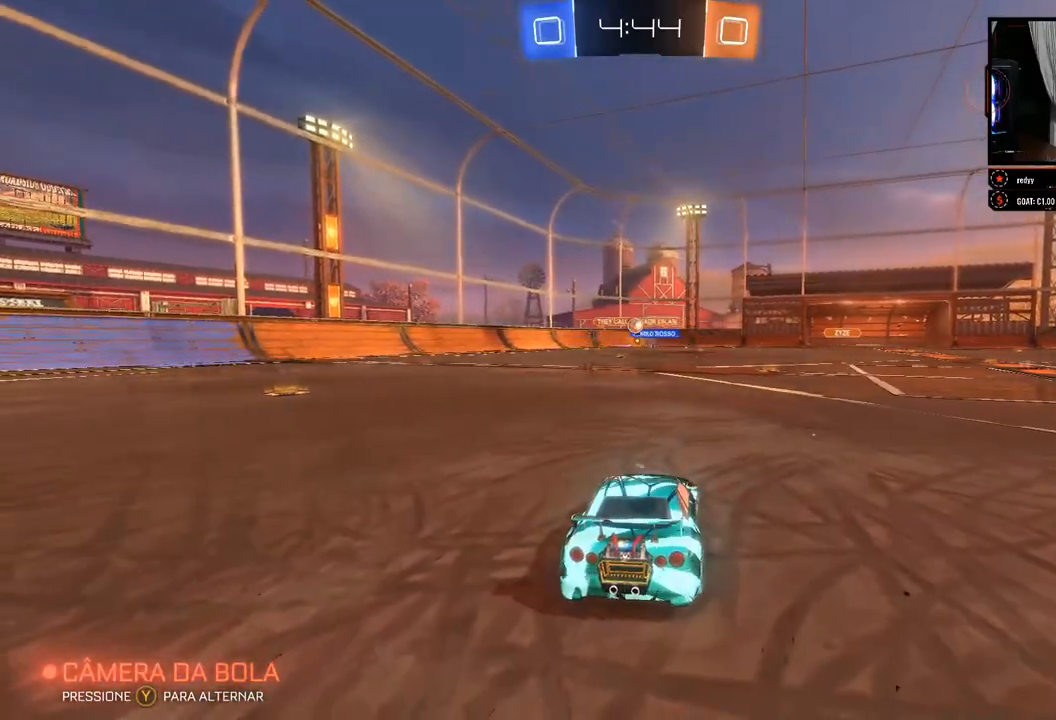
{"buttons": ["L2"], "left_stick": "center", "right_stick": "center", "events": [[500, "L2", "down"]]}
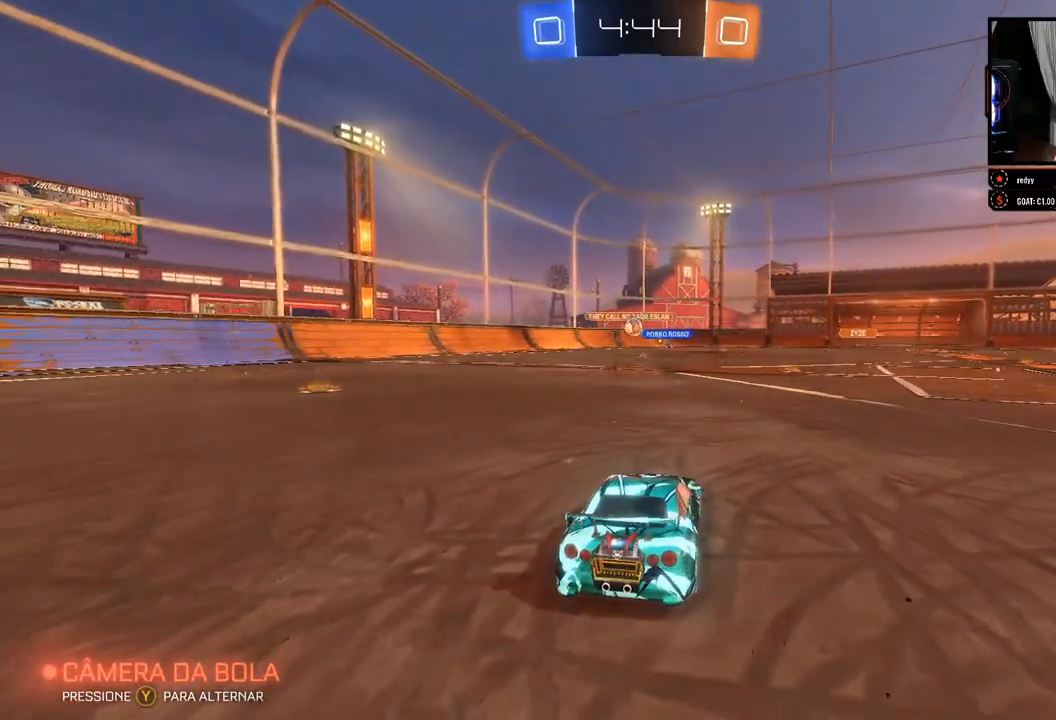
{"buttons": ["L2"], "left_stick": "center", "right_stick": "center", "events": [[17, "left_stick", "right"], [150, "left_stick", "center"]]}
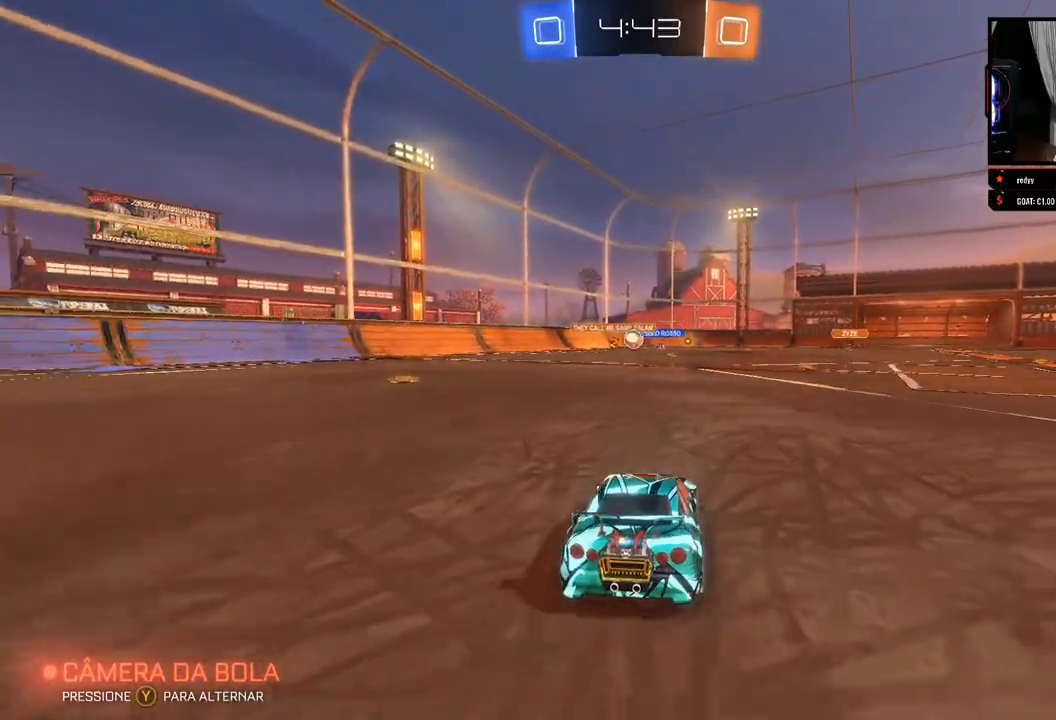
{"buttons": ["L2"], "left_stick": "right", "right_stick": "center", "events": [[167, "left_stick", "left"], [317, "left_stick", "center"], [467, "left_stick", "right"]]}
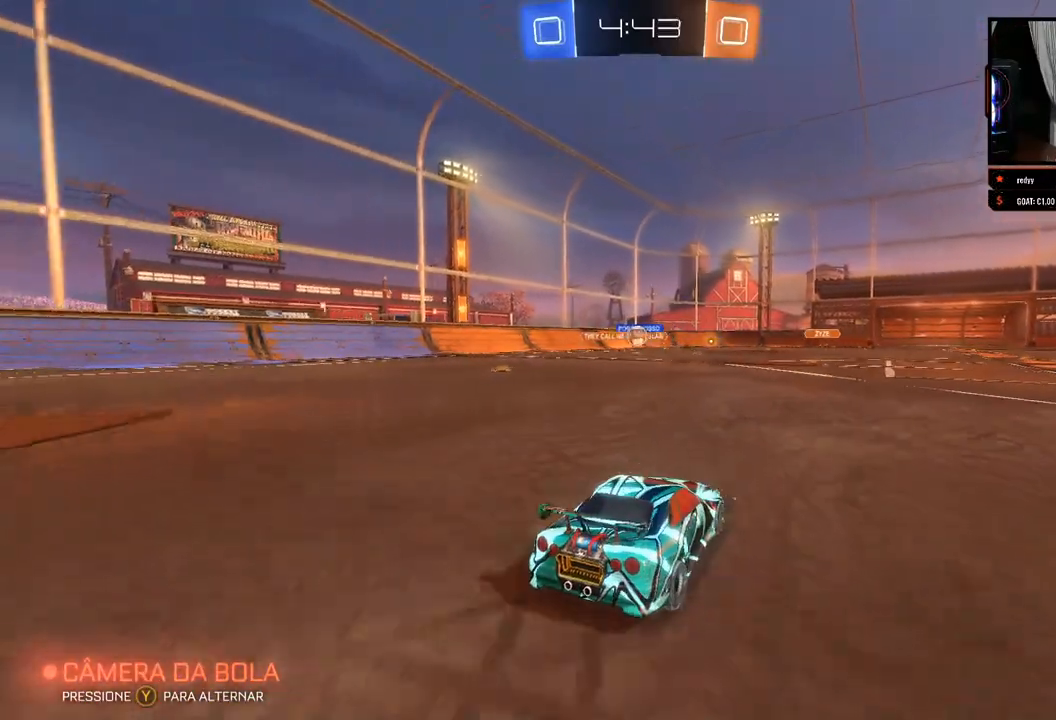
{"buttons": ["L2"], "left_stick": "center", "right_stick": "center", "events": [[133, "left_stick", "center"]]}
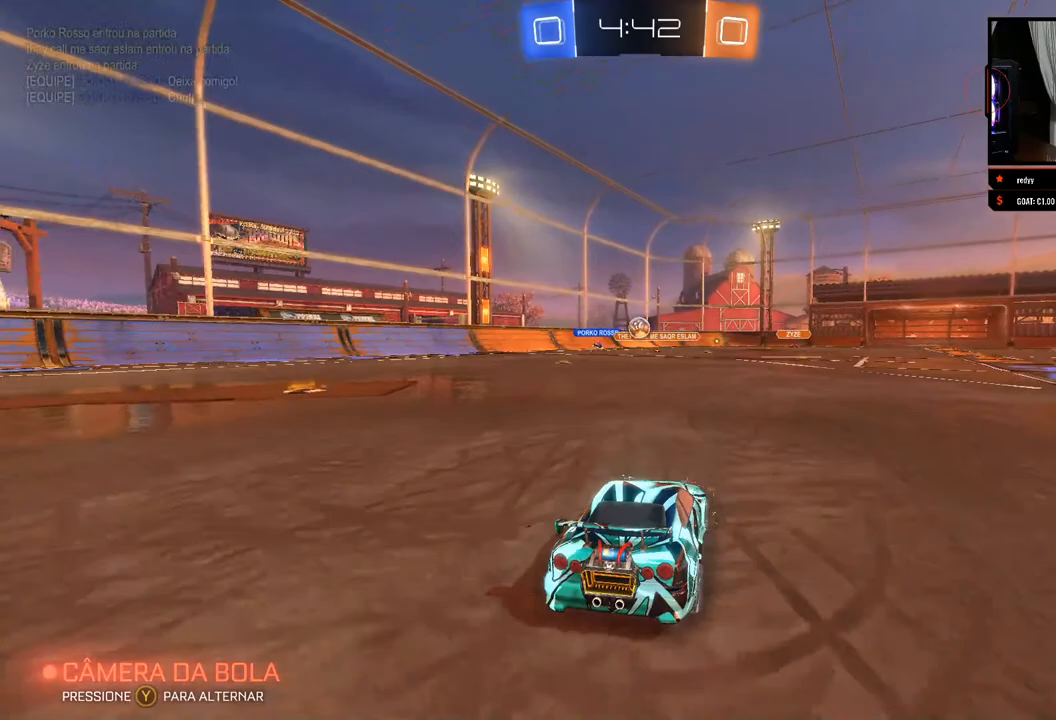
{"buttons": ["L2"], "left_stick": "center", "right_stick": "center", "events": []}
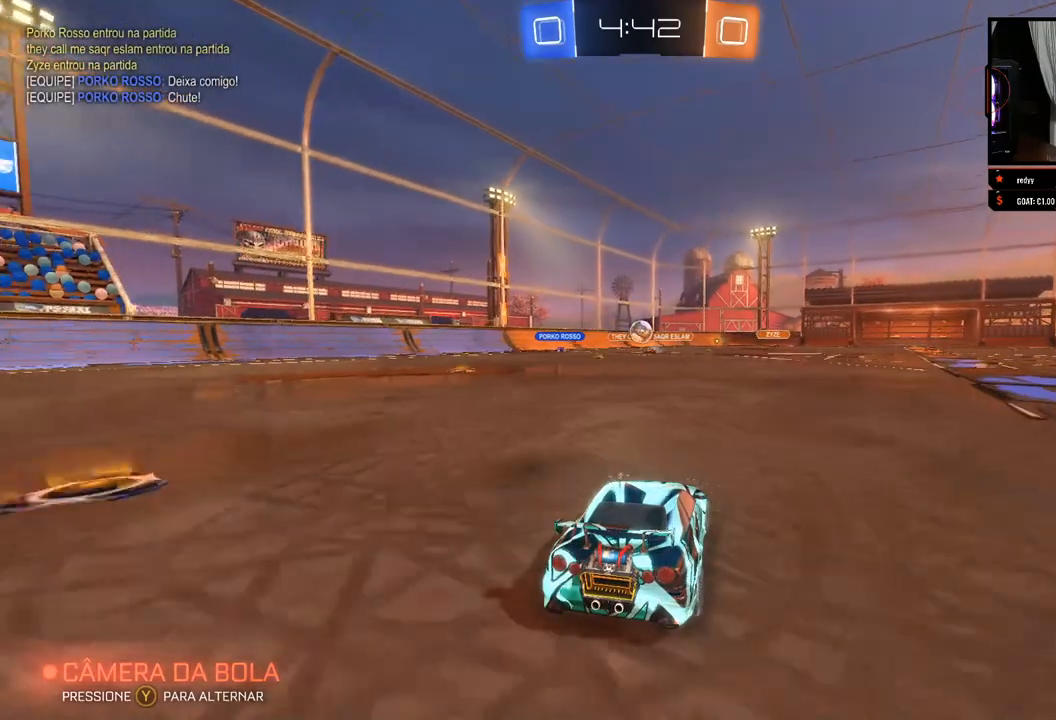
{"buttons": ["L2"], "left_stick": "center", "right_stick": "center", "events": []}
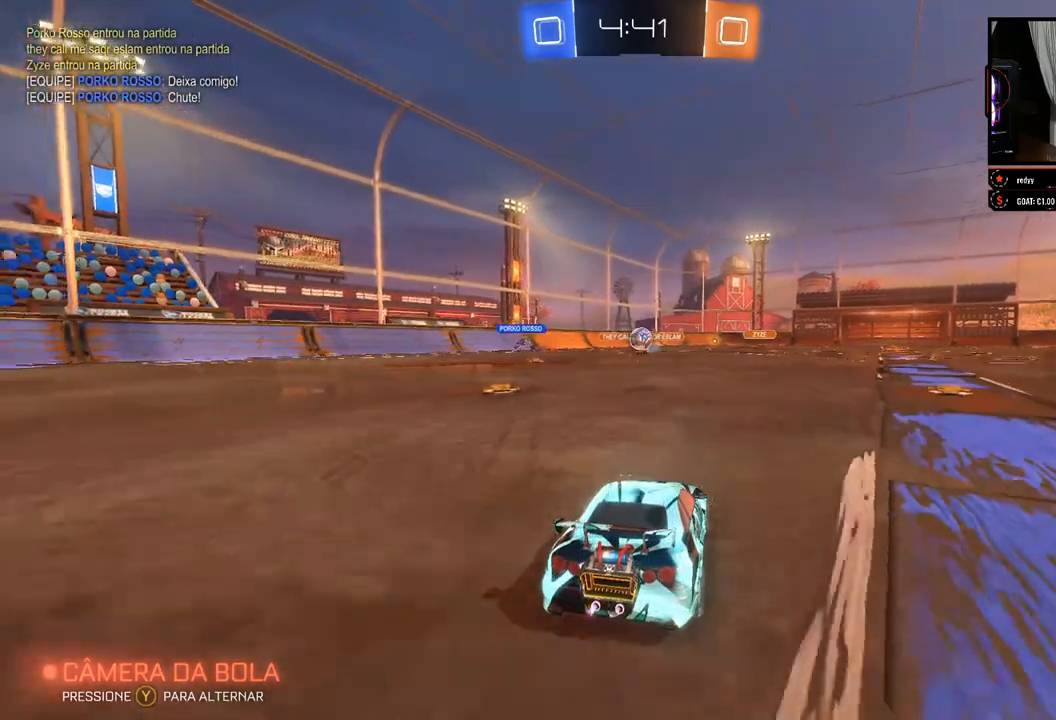
{"buttons": ["R2"], "left_stick": "left", "right_stick": "center", "events": [[150, "L2", "up"], [233, "R2", "down"], [383, "left_stick", "left"]]}
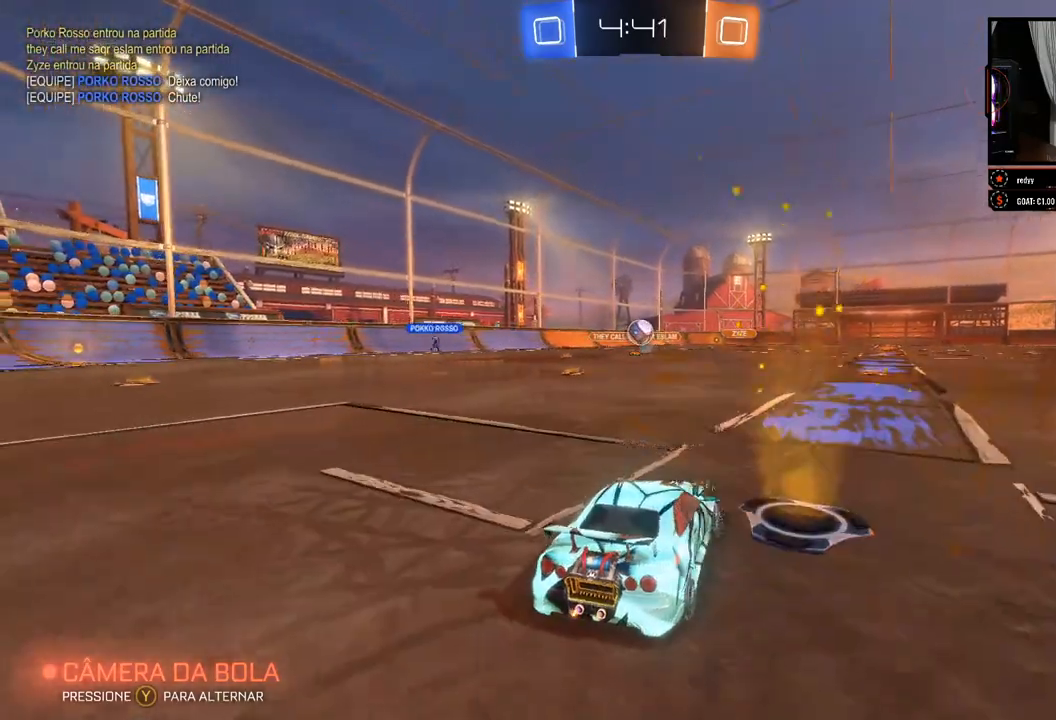
{"buttons": ["A"], "left_stick": "down", "right_stick": "center", "events": [[117, "left_stick", "center"], [167, "left_stick", "left"], [333, "R2", "up"], [500, "A", "down"], [500, "left_stick", "down"]]}
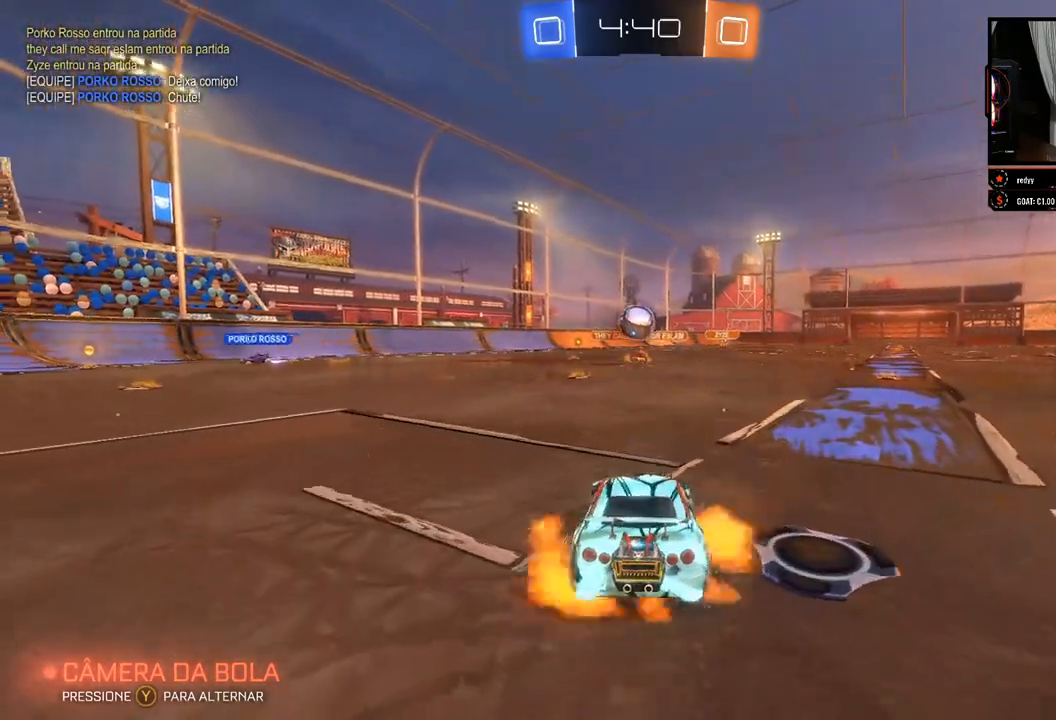
{"buttons": ["B"], "left_stick": "up-left", "right_stick": "center", "events": [[217, "A", "up"], [333, "B", "down"], [367, "left_stick", "center"], [450, "left_stick", "up-left"]]}